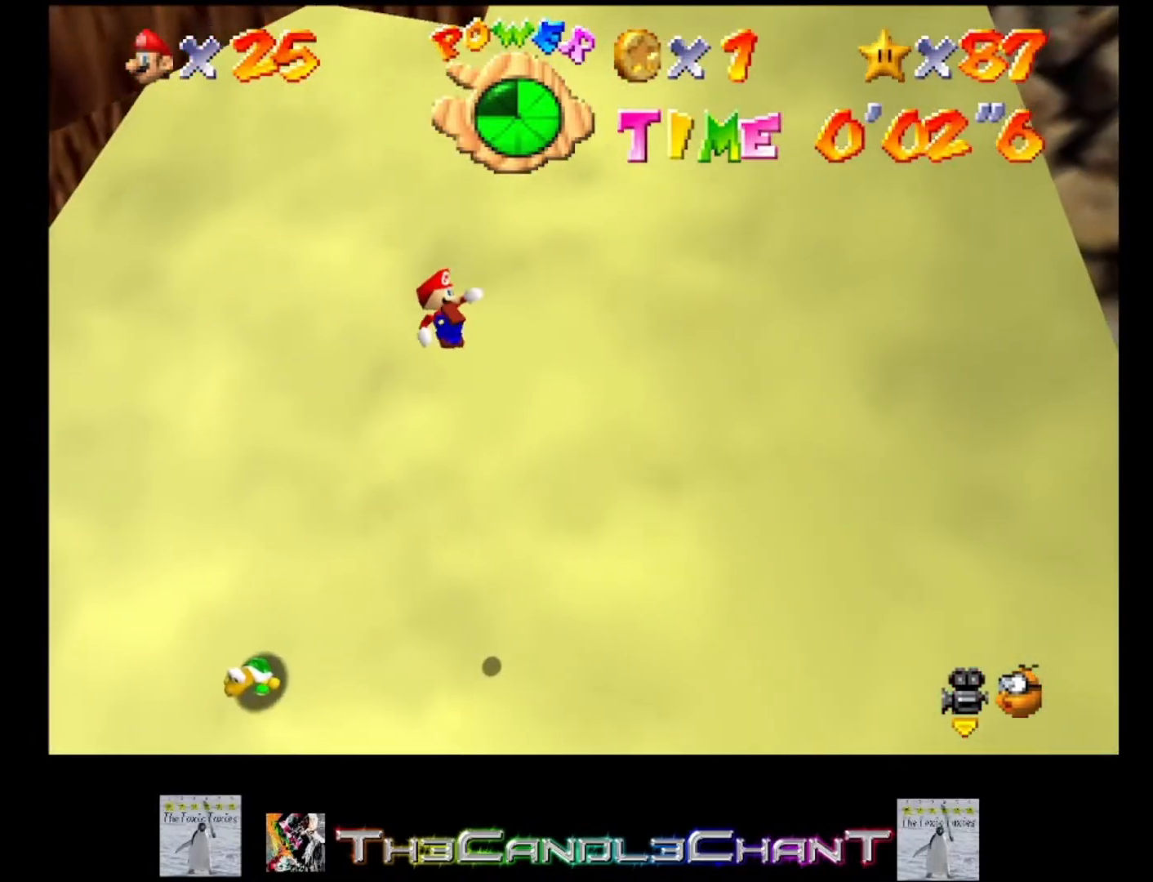
Gameplay with a controller (Xbox layout); each line is a JSON object with the inputs held at the frame after it. "events" lists button and stick changes between this image and that frame as [ms after this image, input, new state], when the widget could be followed in between.
{"buttons": [], "left_stick": "left", "right_stick": "center", "events": [[100, "A", "up"], [100, "X", "up"], [200, "left_stick", "left"]]}
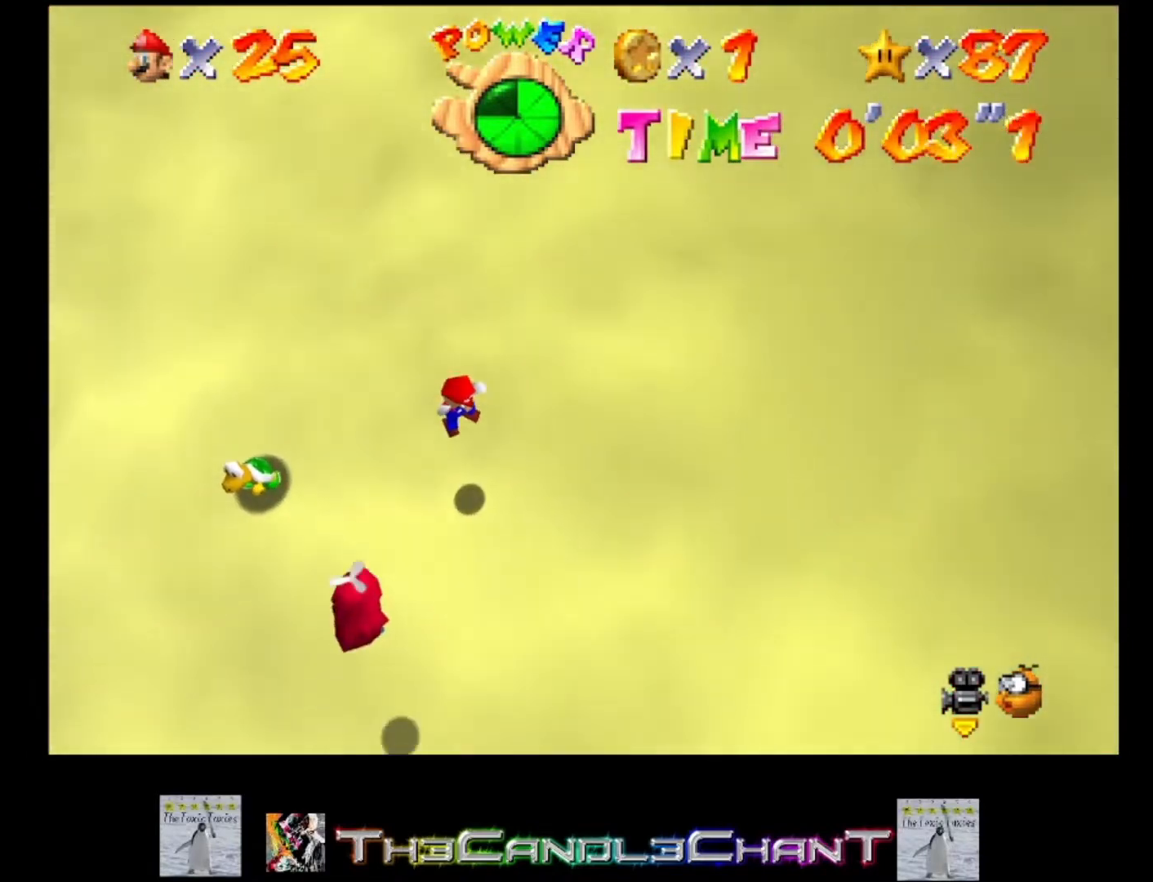
{"buttons": [], "left_stick": "up-left", "right_stick": "center", "events": [[367, "left_stick", "up-left"]]}
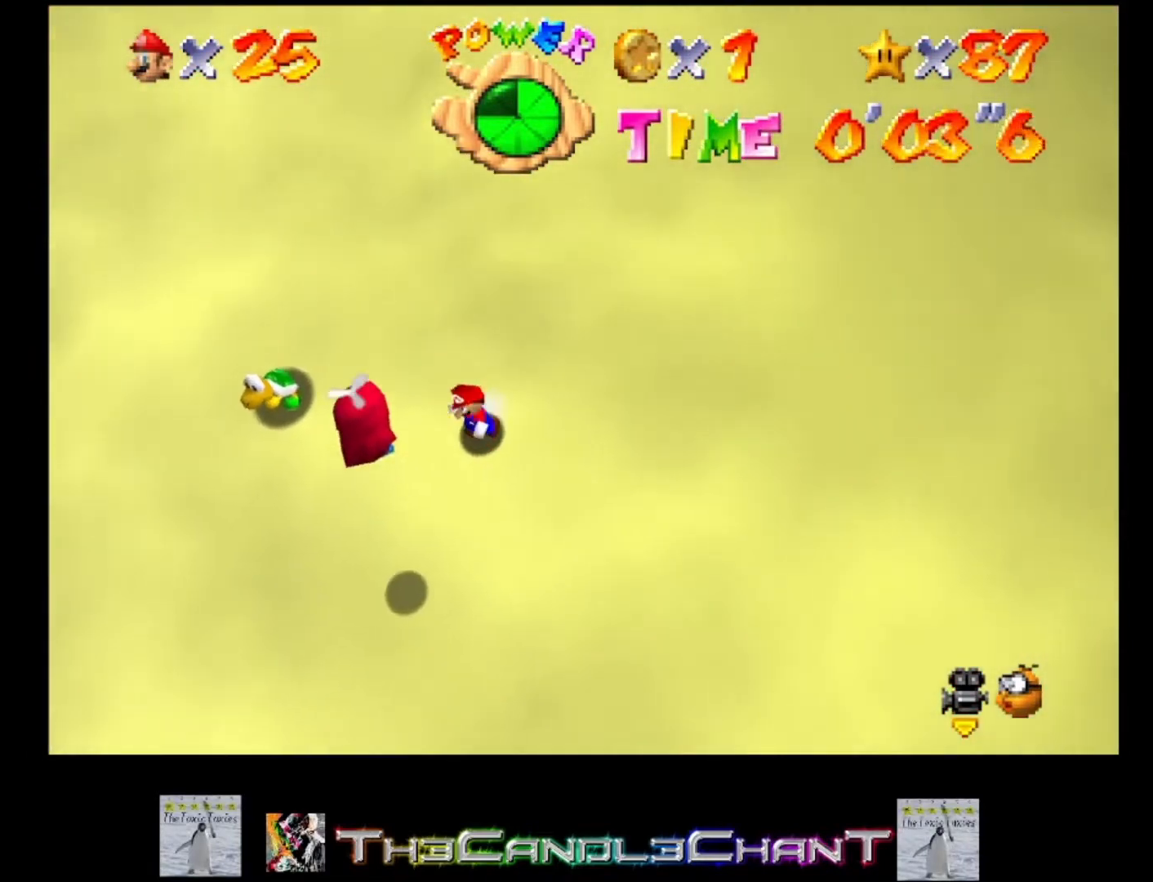
{"buttons": [], "left_stick": "up-left", "right_stick": "center", "events": [[367, "A", "down"], [467, "A", "up"]]}
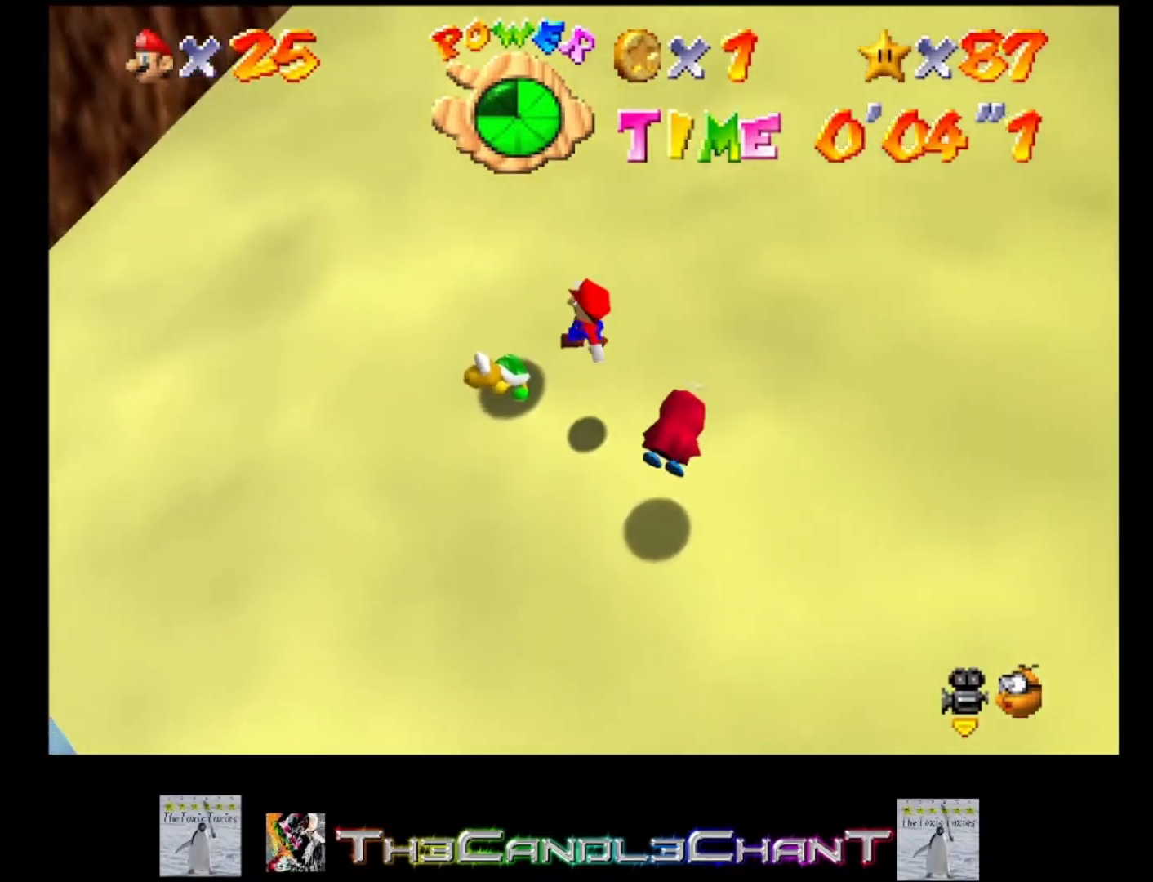
{"buttons": [], "left_stick": "down-right", "right_stick": "center", "events": [[100, "left_stick", "center"], [167, "left_stick", "down-right"]]}
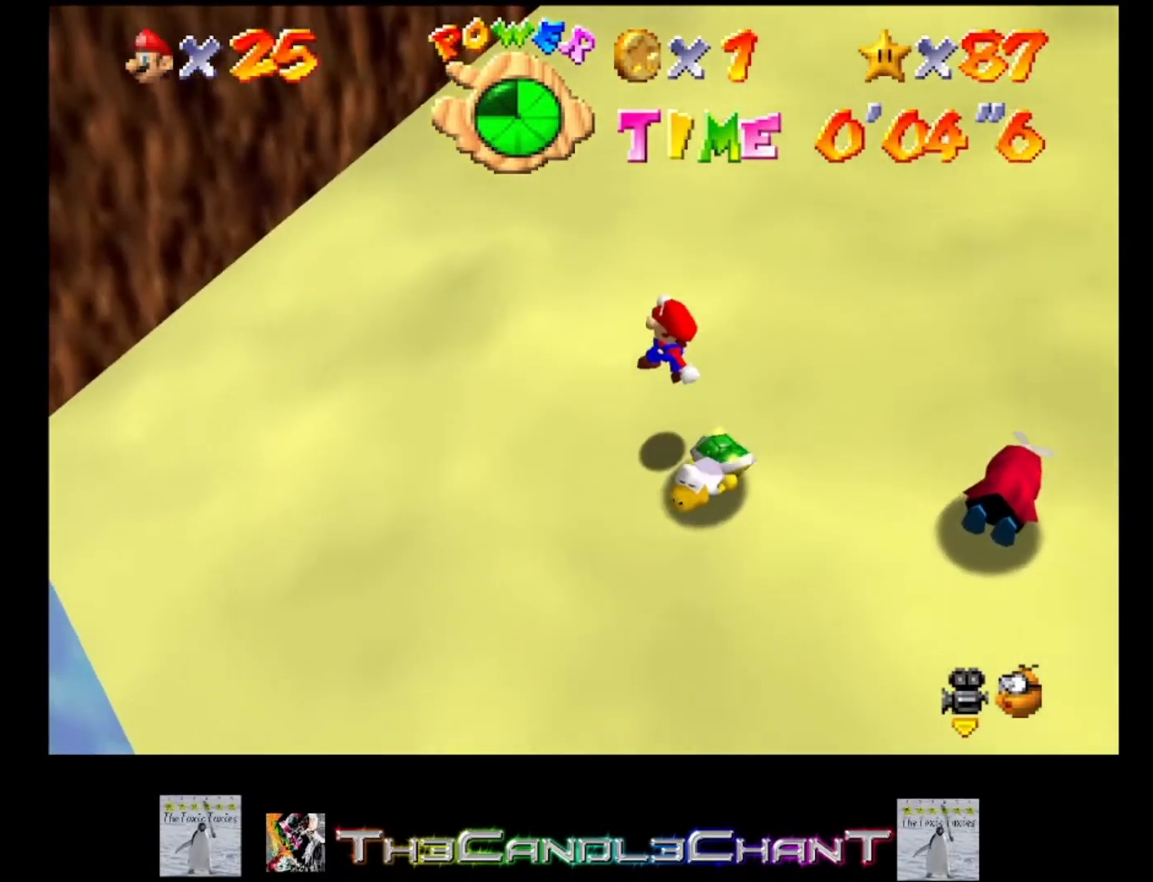
{"buttons": [], "left_stick": "right", "right_stick": "center", "events": [[500, "left_stick", "right"]]}
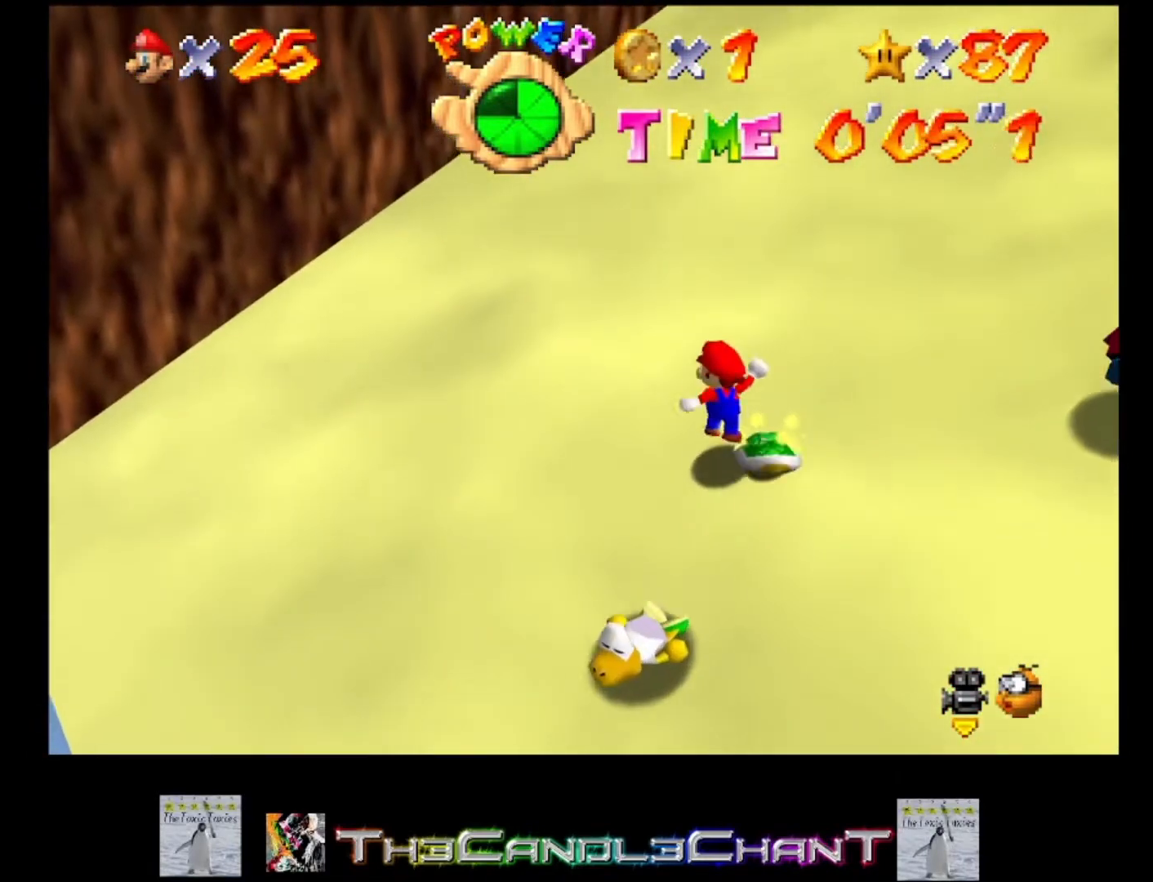
{"buttons": ["A"], "left_stick": "up-right", "right_stick": "center", "events": [[200, "left_stick", "up-right"], [433, "A", "down"]]}
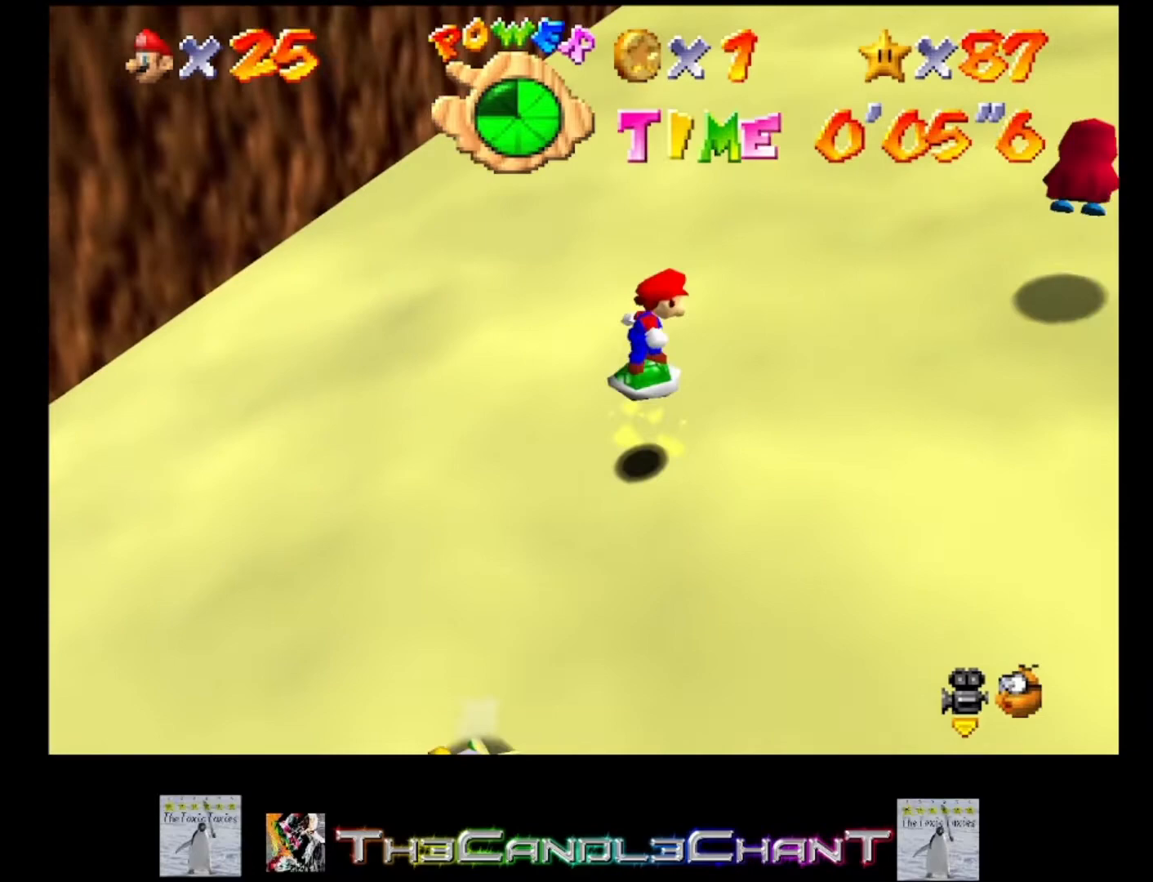
{"buttons": ["A"], "left_stick": "right", "right_stick": "center", "events": [[67, "A", "up"], [100, "A", "down"], [200, "A", "up"], [300, "A", "down"], [300, "left_stick", "right"], [367, "A", "up"], [433, "A", "down"]]}
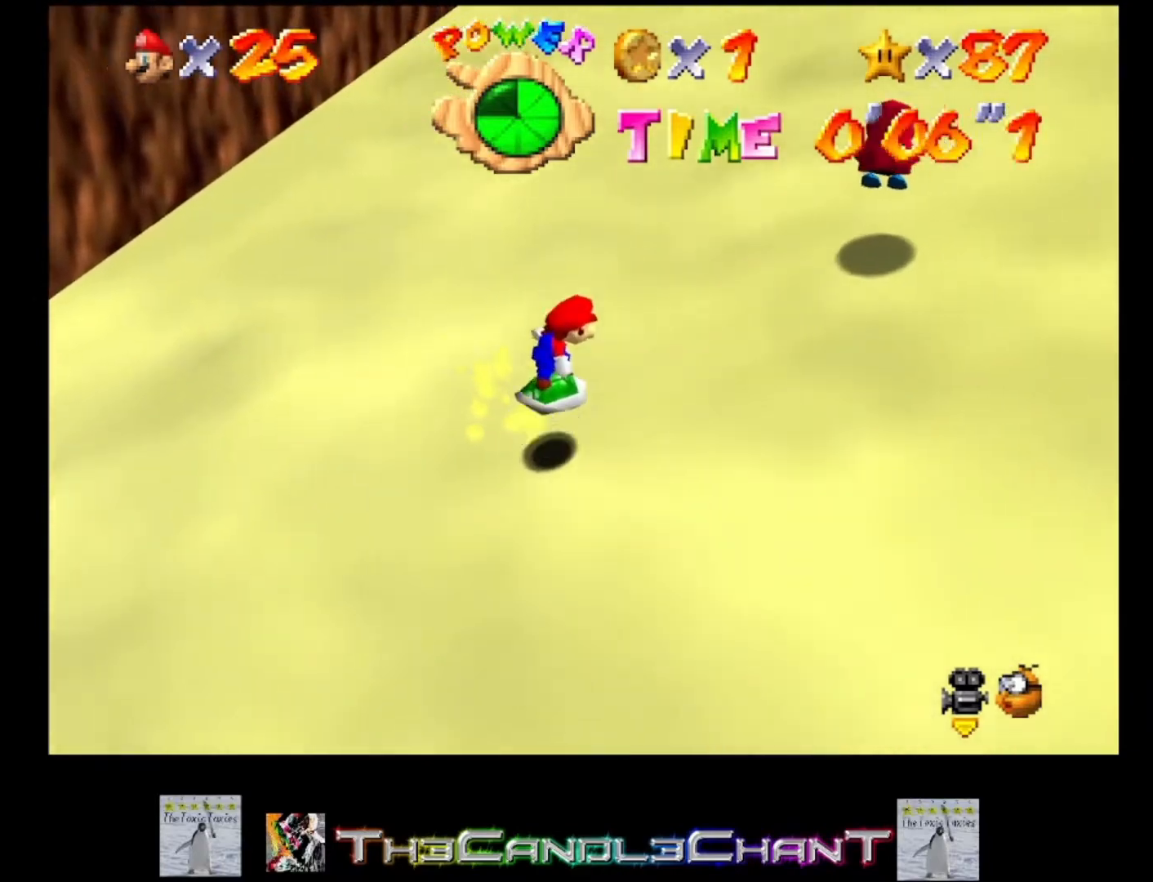
{"buttons": ["A"], "left_stick": "right", "right_stick": "center", "events": [[33, "A", "up"], [100, "A", "down"], [200, "A", "up"], [267, "A", "down"], [367, "A", "up"], [433, "A", "down"]]}
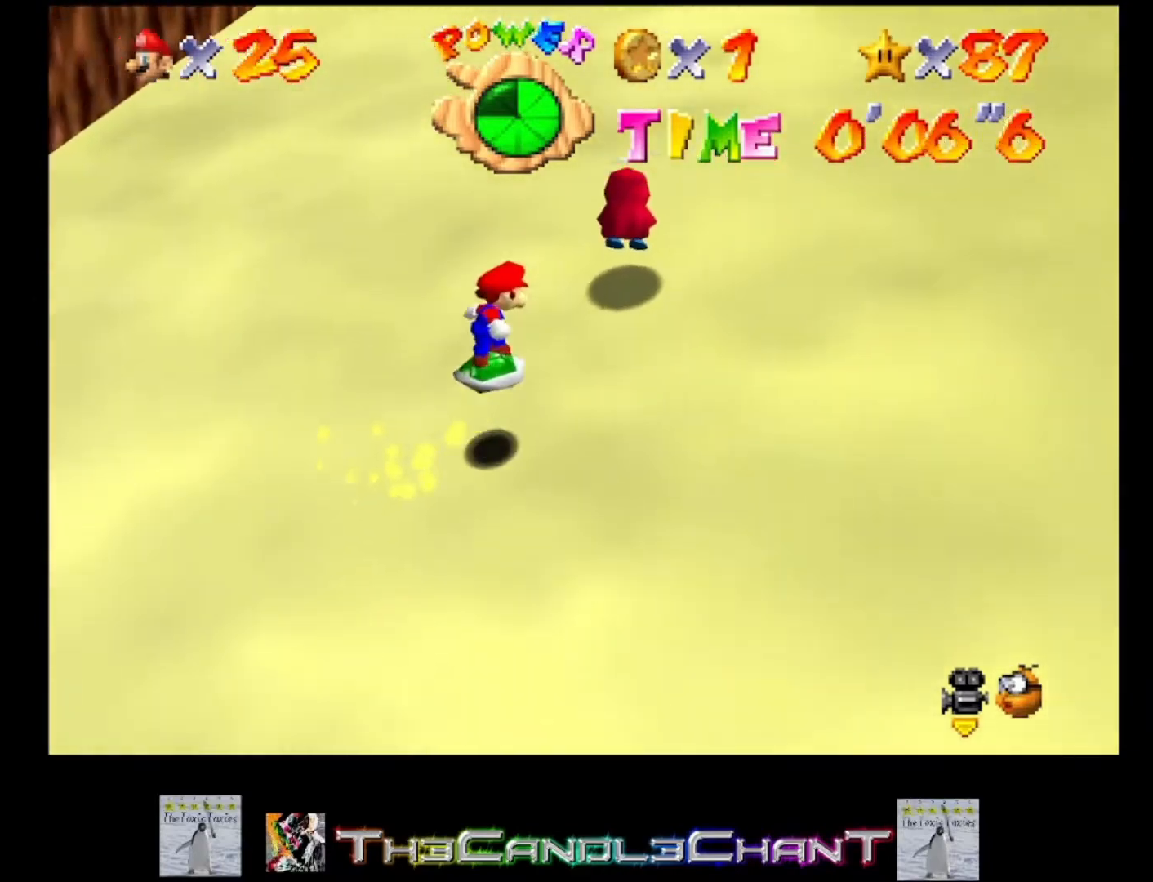
{"buttons": [], "left_stick": "right", "right_stick": "center", "events": [[33, "A", "up"], [100, "A", "down"], [200, "A", "up"], [267, "A", "down"], [367, "A", "up"], [400, "A", "down"], [500, "A", "up"]]}
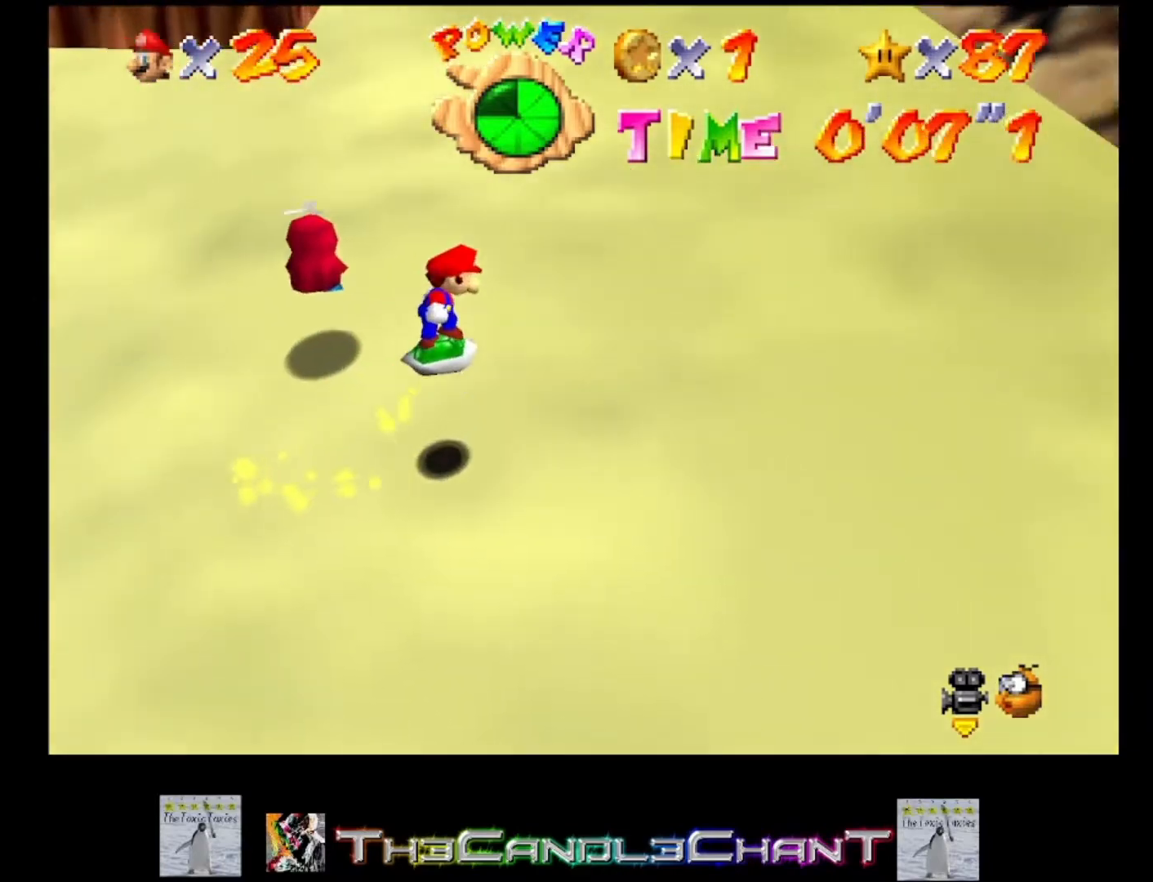
{"buttons": [], "left_stick": "up-right", "right_stick": "center", "events": [[67, "A", "down"], [167, "A", "up"], [233, "A", "down"], [300, "left_stick", "up-right"], [333, "A", "up"], [400, "A", "down"], [500, "A", "up"]]}
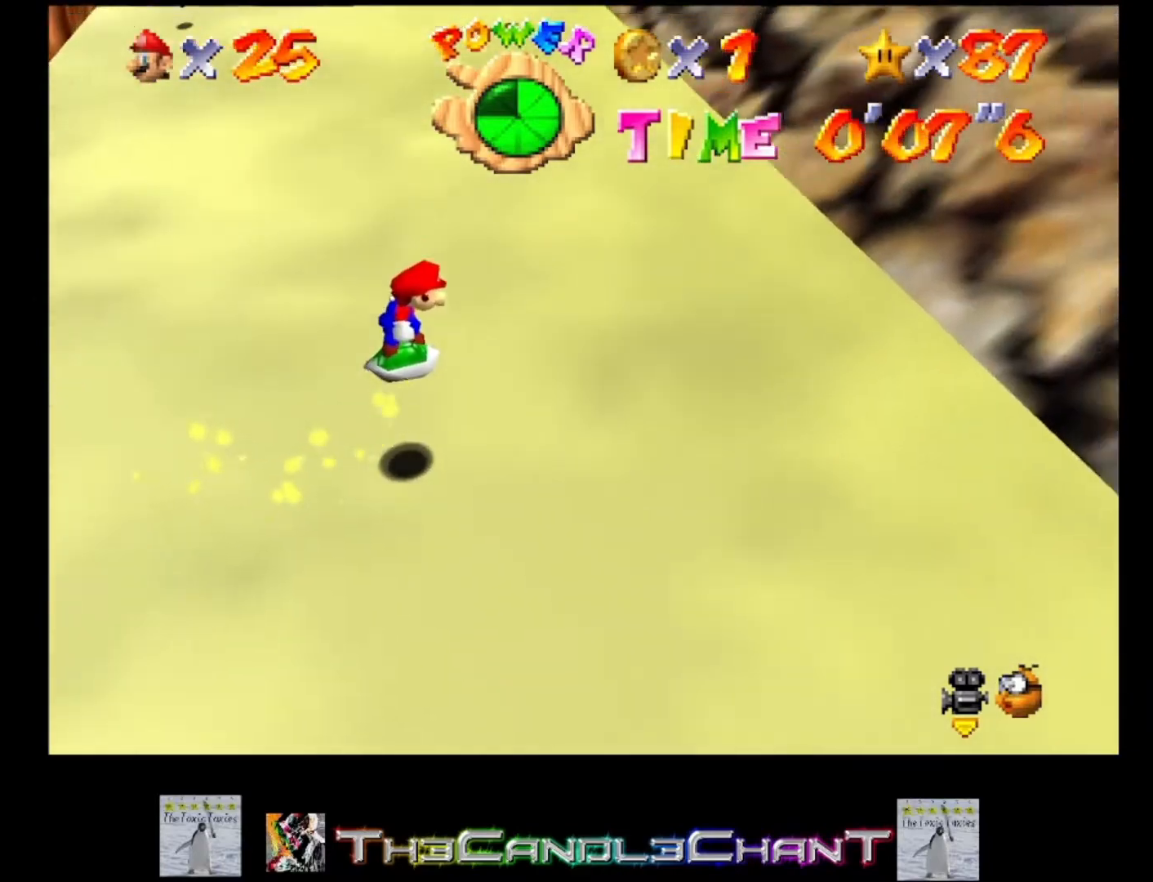
{"buttons": [], "left_stick": "up-right", "right_stick": "center", "events": [[33, "A", "down"], [133, "A", "up"], [200, "A", "down"], [300, "A", "up"], [367, "A", "down"], [500, "A", "up"]]}
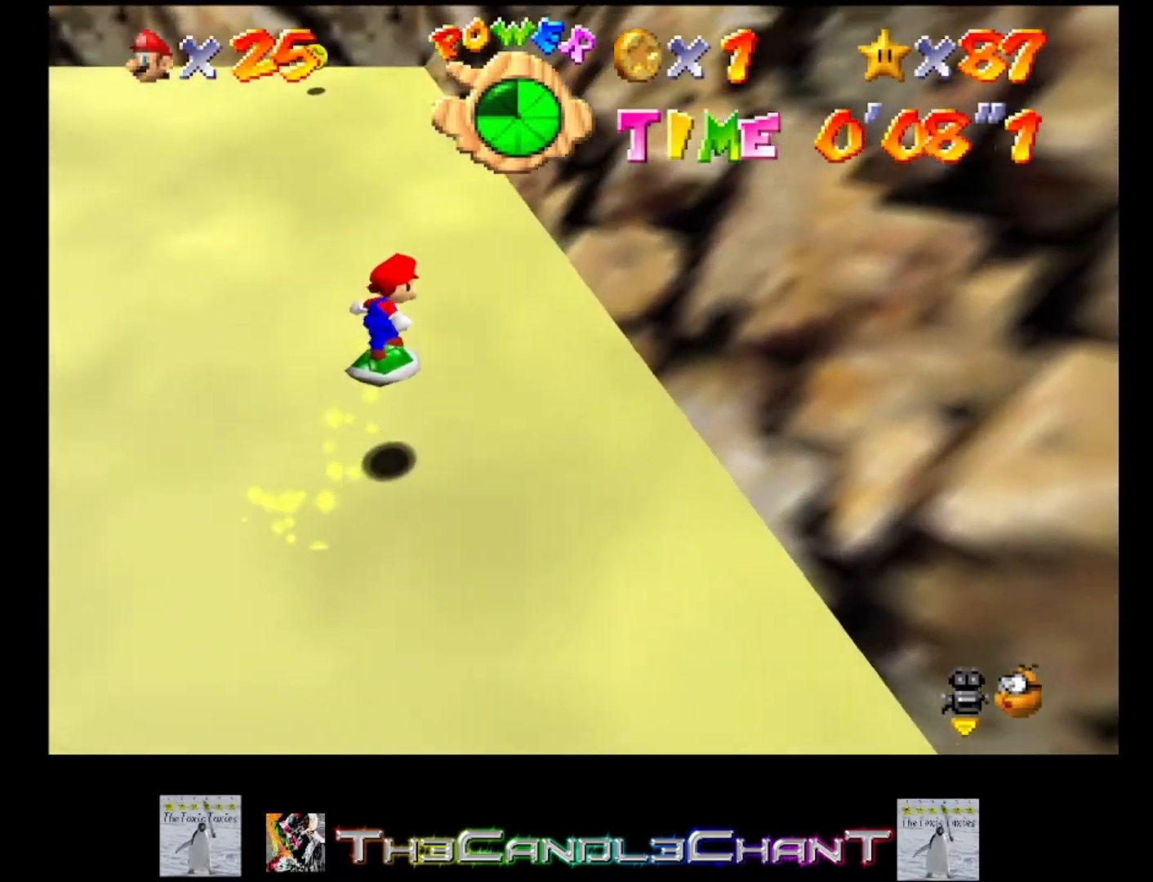
{"buttons": [], "left_stick": "up-right", "right_stick": "center", "events": [[33, "A", "down"], [167, "A", "up"], [233, "A", "down"], [333, "A", "up"], [400, "A", "down"], [500, "A", "up"]]}
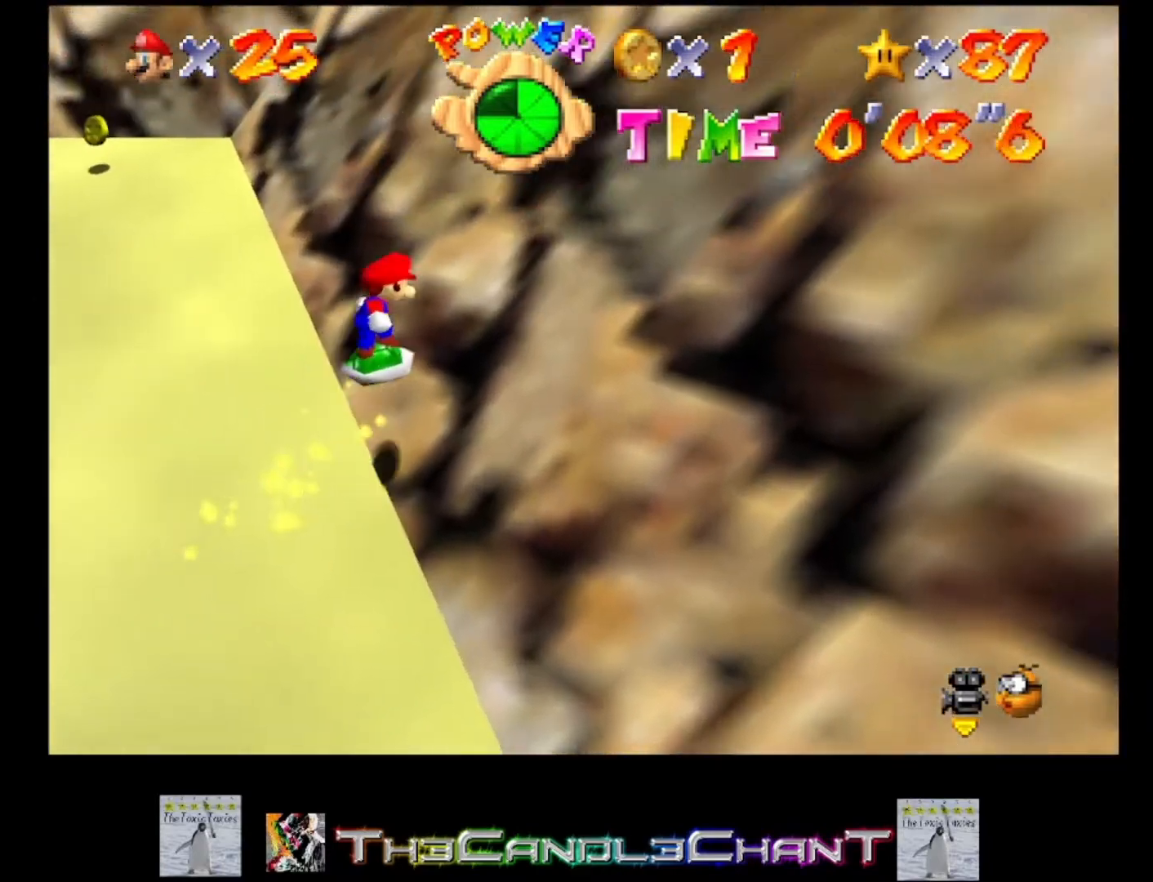
{"buttons": ["A"], "left_stick": "up-right", "right_stick": "center", "events": [[67, "A", "down"], [133, "A", "up"], [200, "A", "down"], [300, "A", "up"], [367, "A", "down"], [433, "A", "up"], [500, "A", "down"]]}
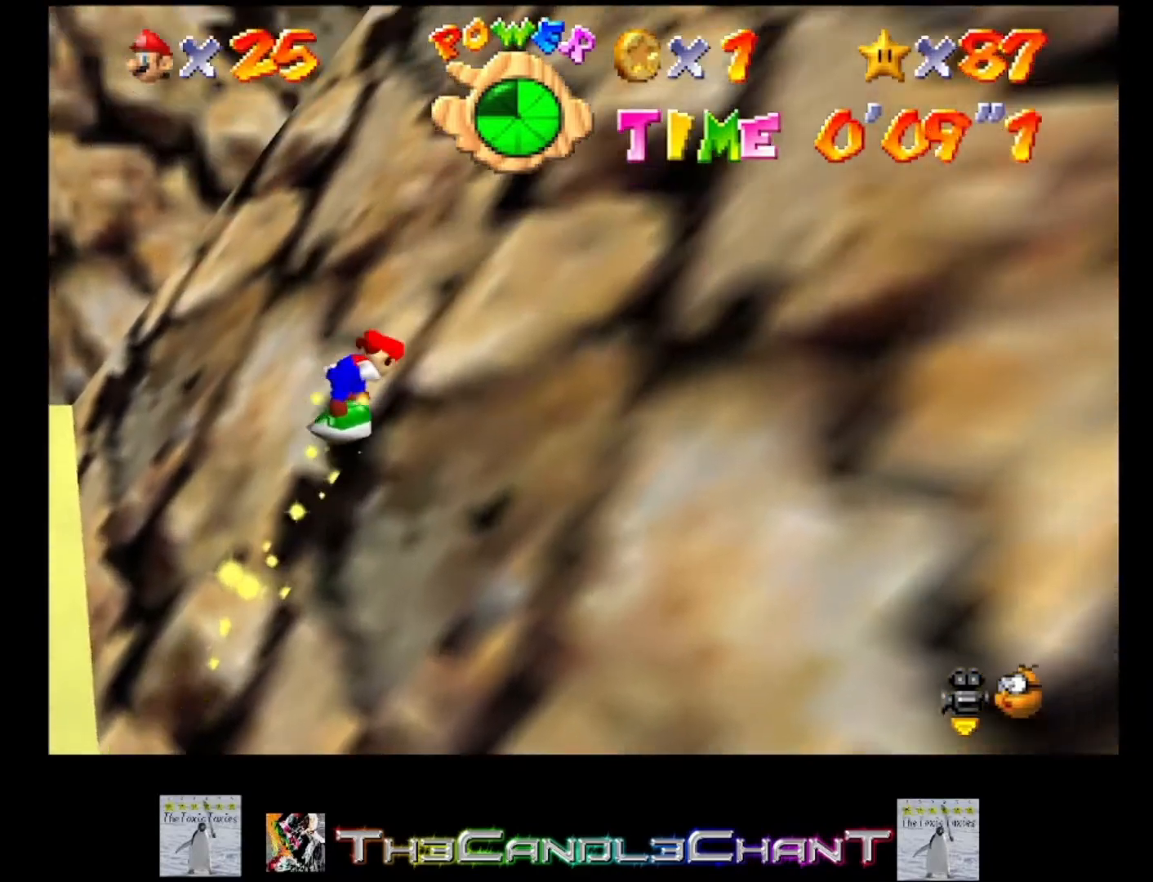
{"buttons": ["A"], "left_stick": "up-right", "right_stick": "center", "events": [[100, "A", "up"], [167, "A", "down"], [267, "A", "up"], [300, "A", "down"], [400, "A", "up"], [467, "A", "down"]]}
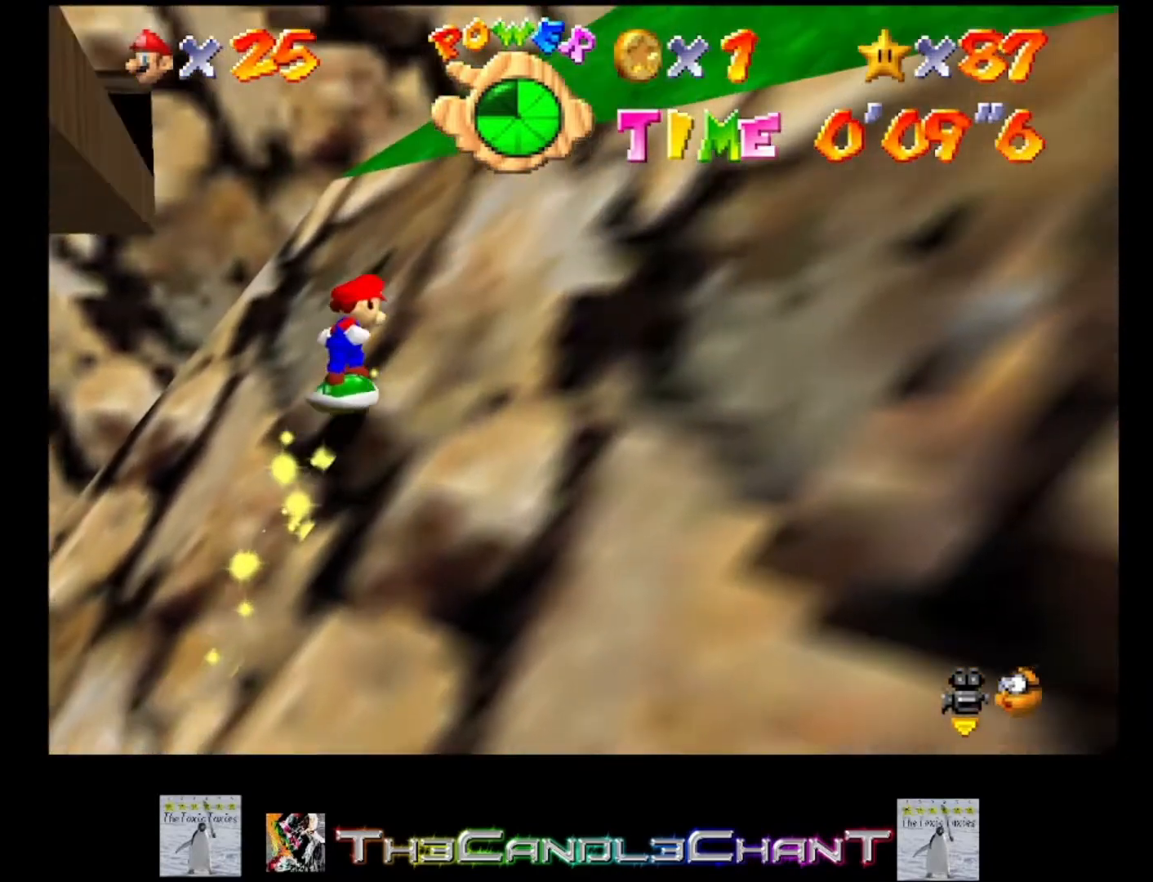
{"buttons": ["A"], "left_stick": "up-right", "right_stick": "center", "events": [[67, "A", "up"], [100, "A", "down"], [200, "A", "up"], [267, "A", "down"], [367, "A", "up"], [433, "A", "down"]]}
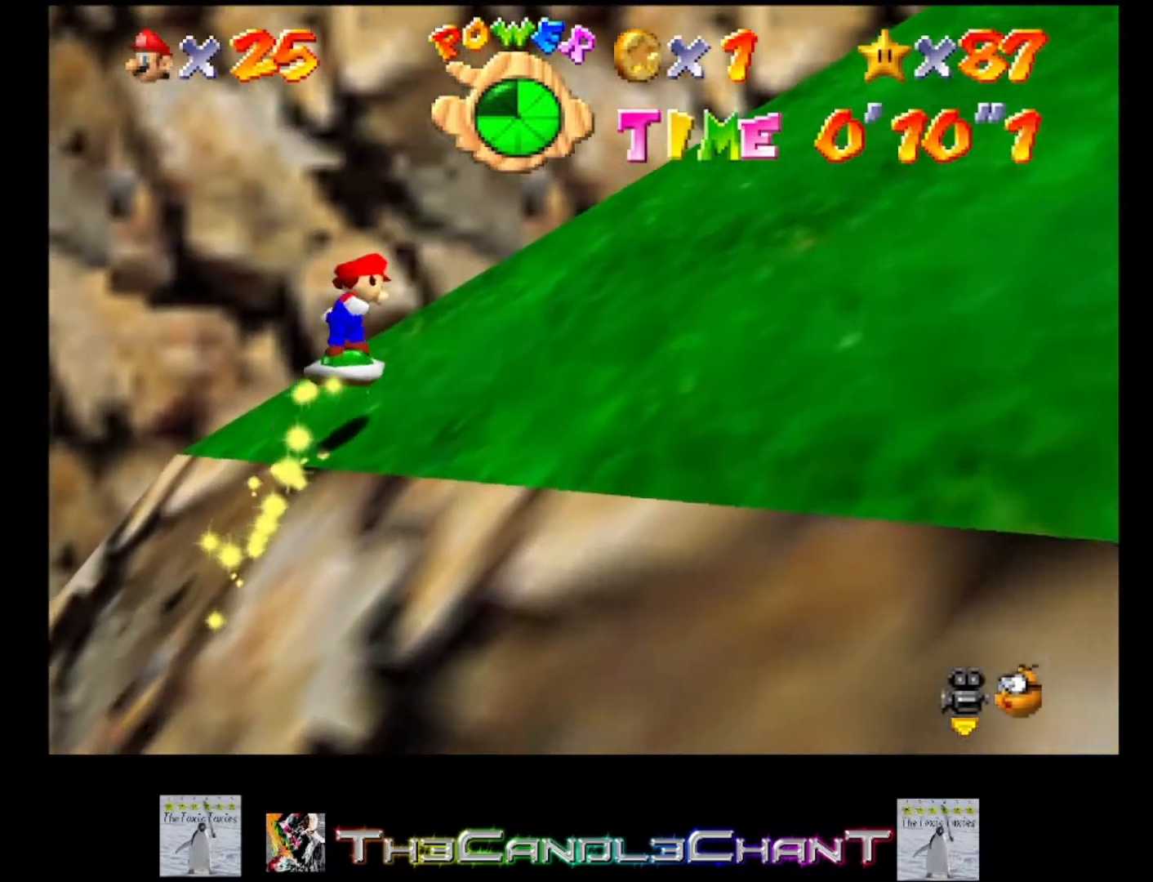
{"buttons": ["A"], "left_stick": "right", "right_stick": "center", "events": [[33, "A", "up"], [33, "left_stick", "right"], [100, "A", "down"], [200, "A", "up"], [267, "A", "down"], [367, "A", "up"], [433, "A", "down"]]}
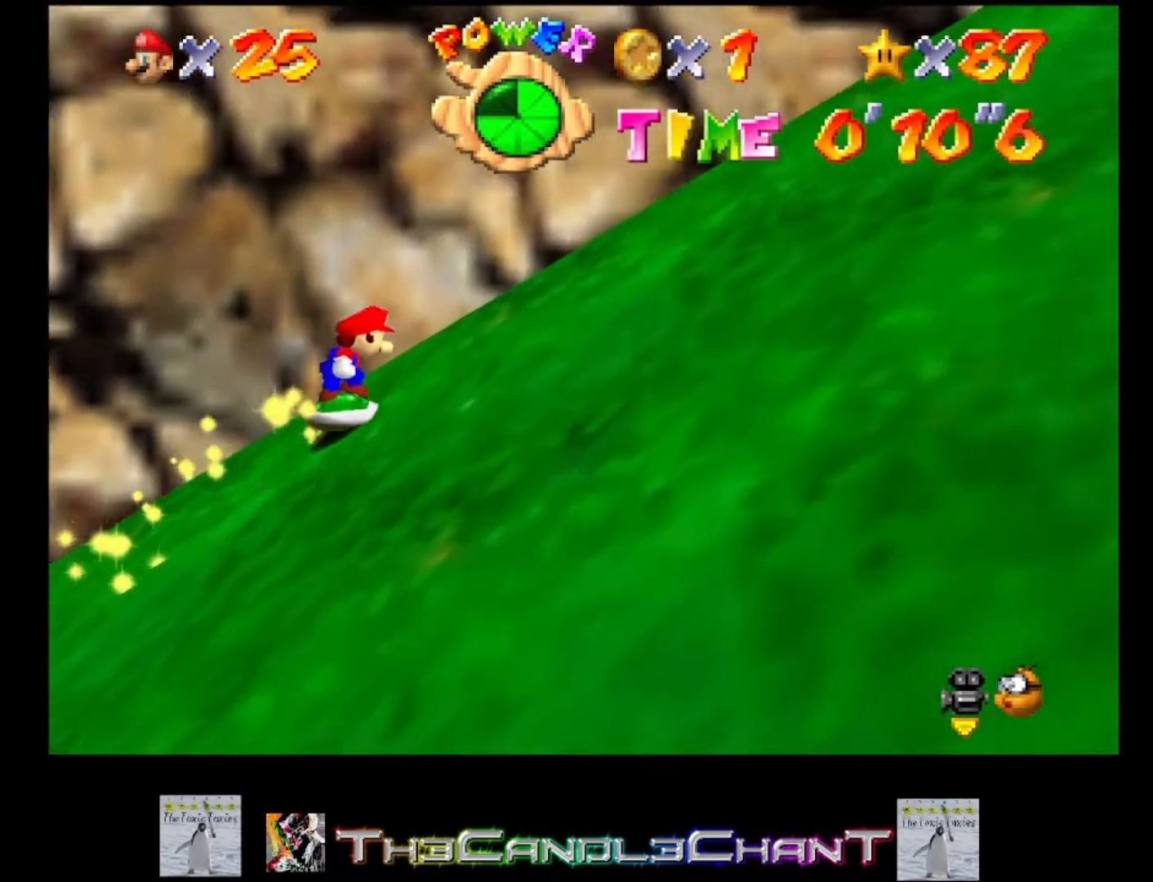
{"buttons": ["A"], "left_stick": "right", "right_stick": "center", "events": [[33, "A", "up"], [100, "A", "down"], [200, "A", "up"], [267, "A", "down"], [367, "A", "up"], [433, "A", "down"]]}
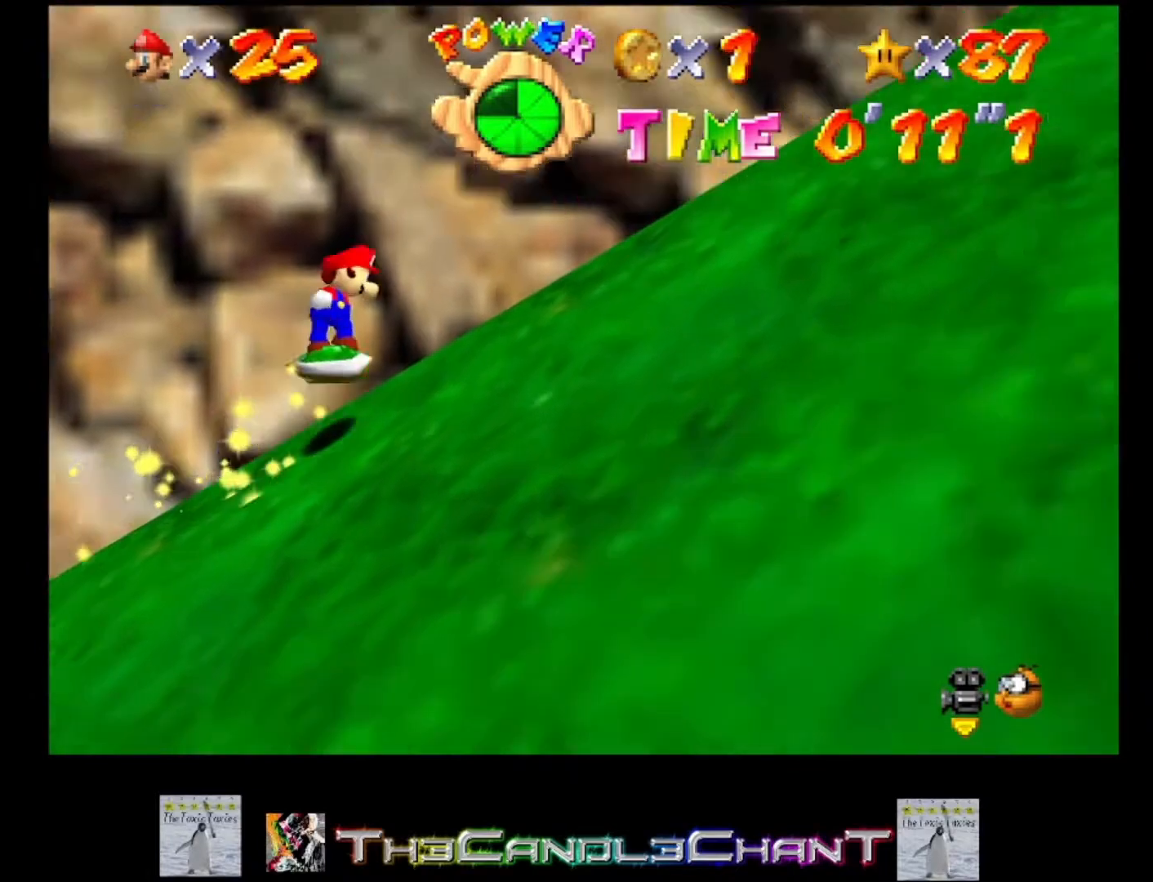
{"buttons": ["A"], "left_stick": "down-right", "right_stick": "center", "events": [[33, "A", "up"], [100, "A", "down"], [200, "A", "up"], [267, "A", "down"], [367, "A", "up"], [433, "A", "down"], [467, "left_stick", "down-right"]]}
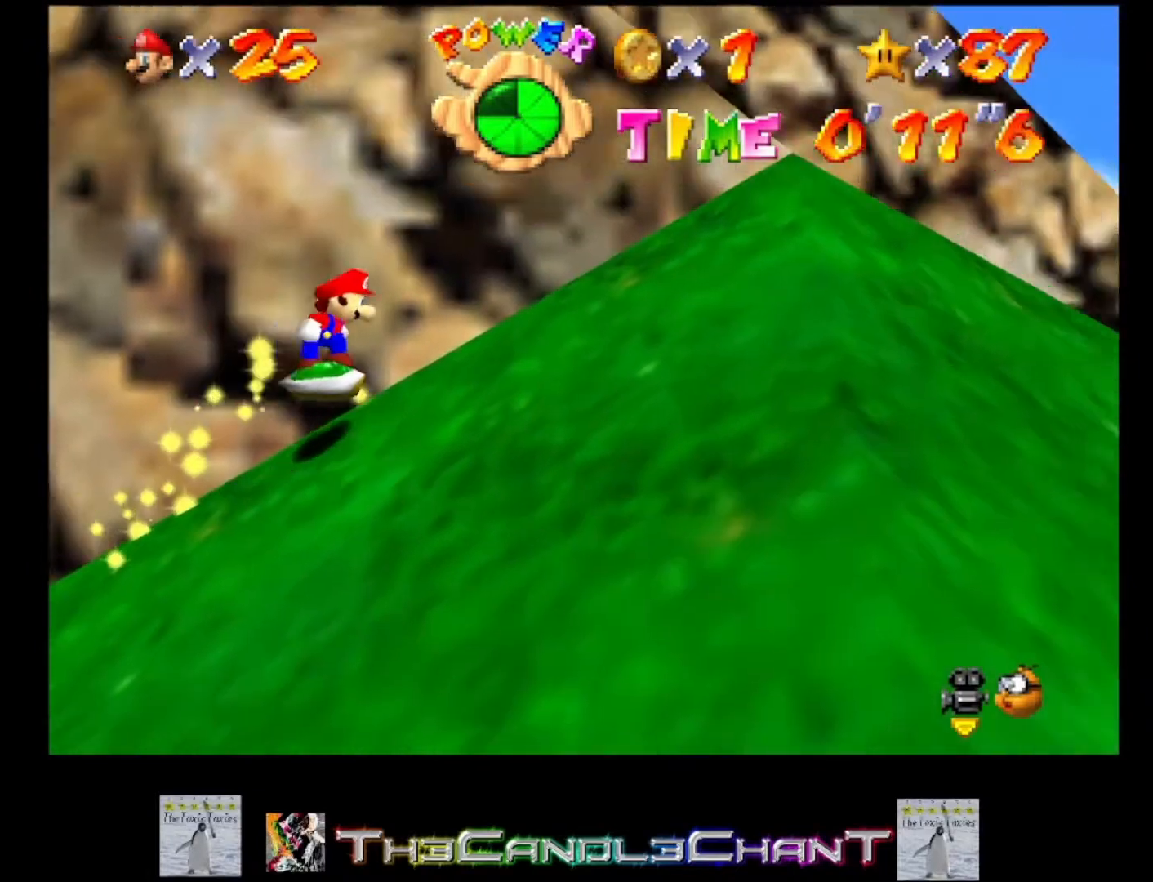
{"buttons": [], "left_stick": "down-right", "right_stick": "center", "events": [[67, "A", "up"], [133, "A", "down"], [233, "A", "up"], [300, "A", "down"], [433, "A", "up"]]}
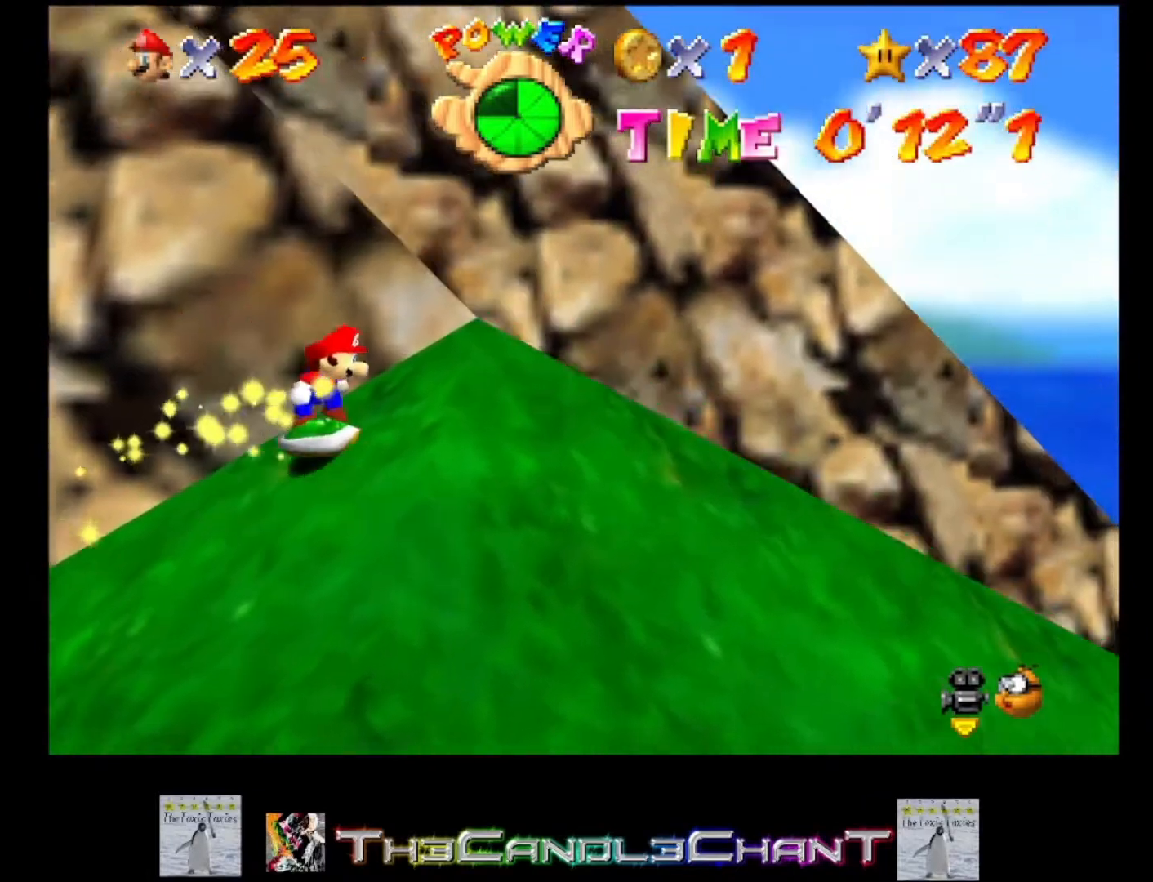
{"buttons": [], "left_stick": "right", "right_stick": "center", "events": [[67, "A", "down"], [167, "A", "up"], [267, "left_stick", "right"]]}
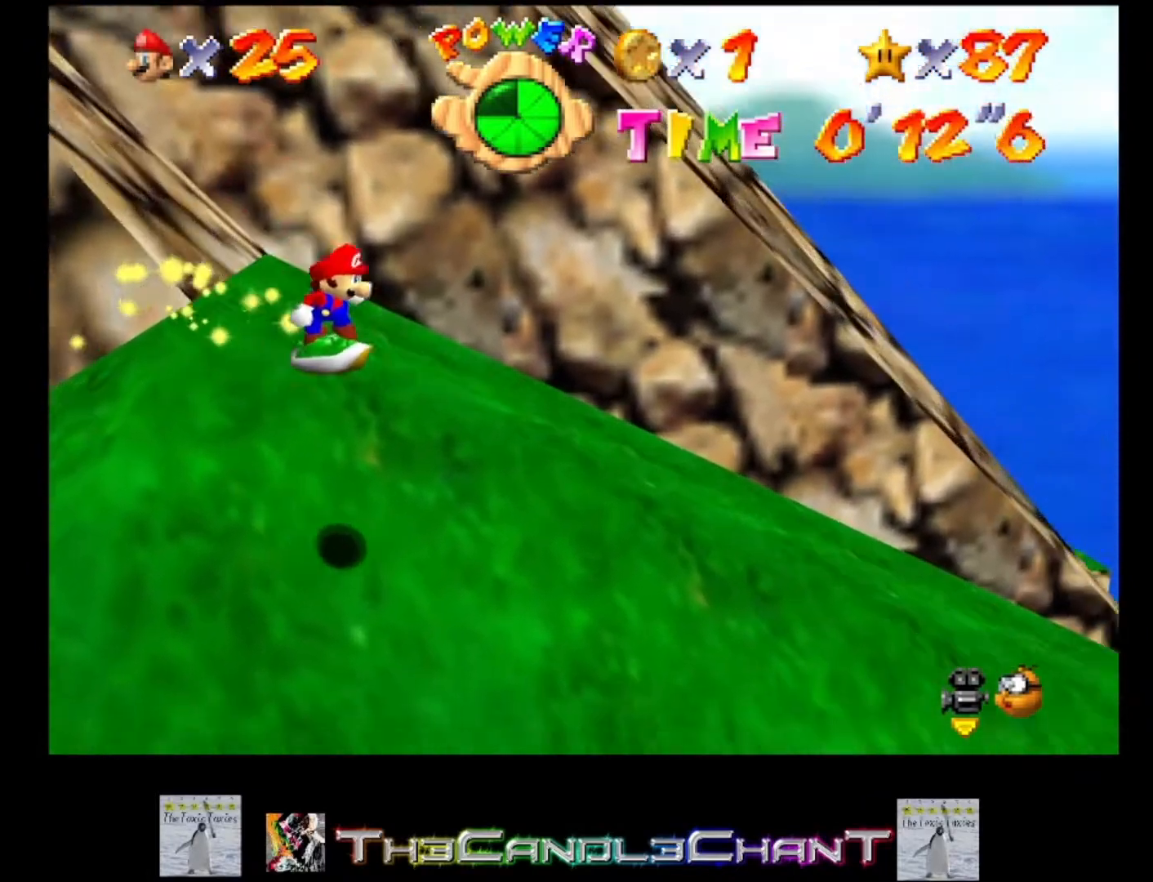
{"buttons": [], "left_stick": "up-right", "right_stick": "center", "events": [[100, "left_stick", "up-right"], [267, "A", "down"], [400, "A", "up"]]}
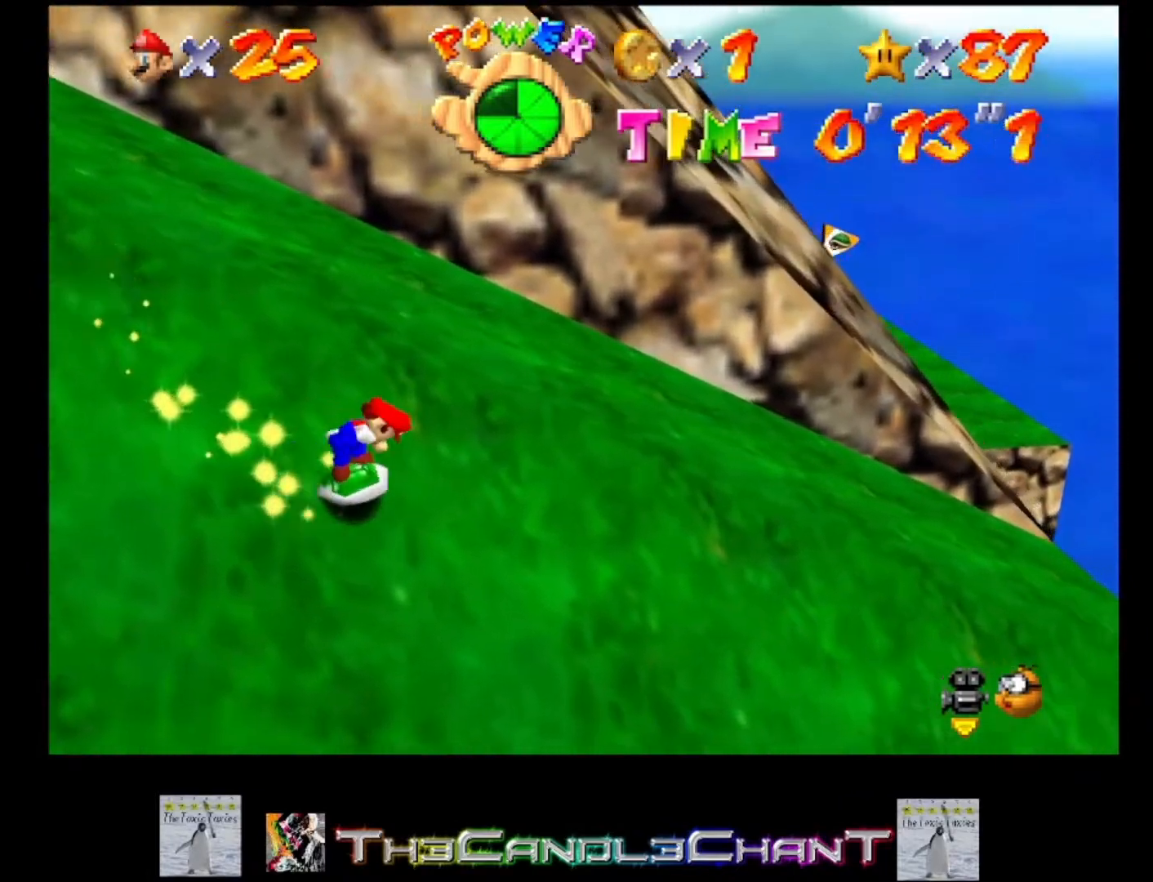
{"buttons": [], "left_stick": "up-right", "right_stick": "center", "events": [[33, "A", "down"], [133, "A", "up"]]}
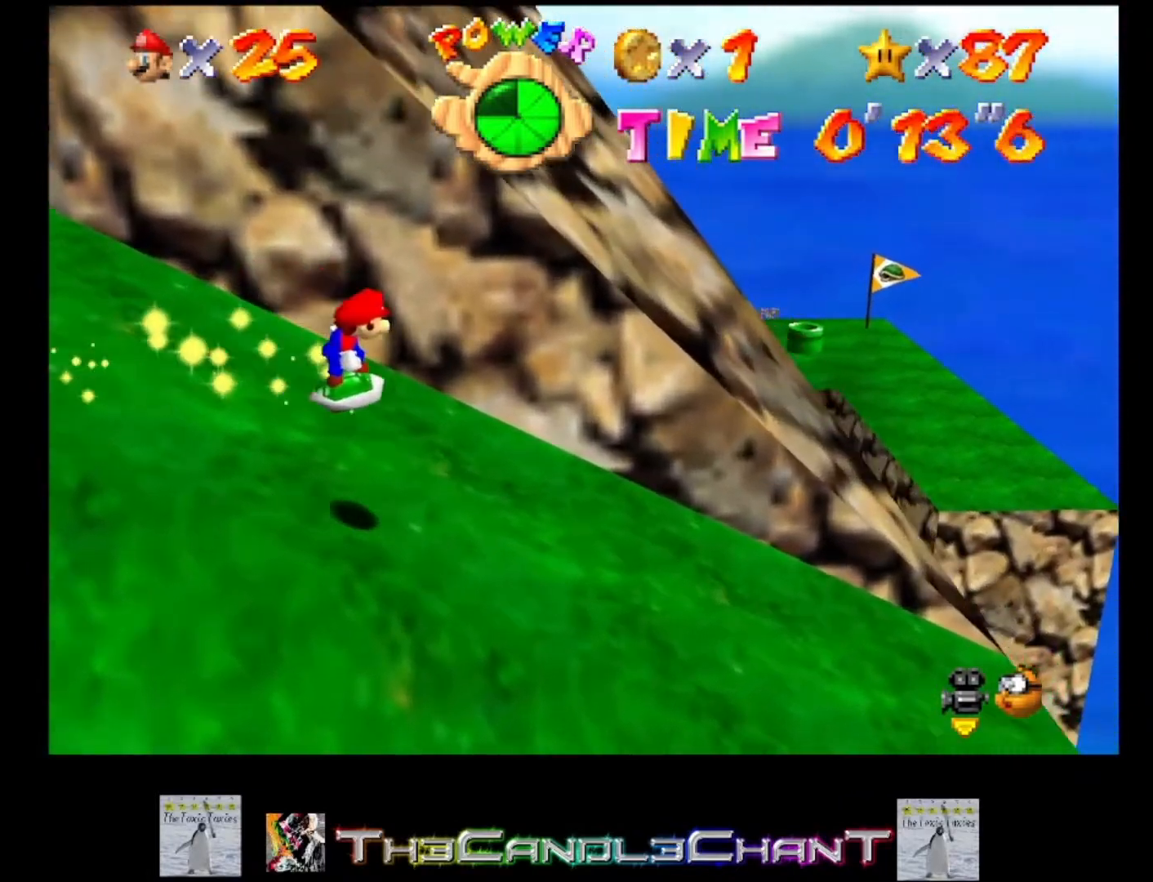
{"buttons": ["A"], "left_stick": "up-right", "right_stick": "center", "events": [[167, "A", "down"], [433, "A", "up"], [500, "A", "down"]]}
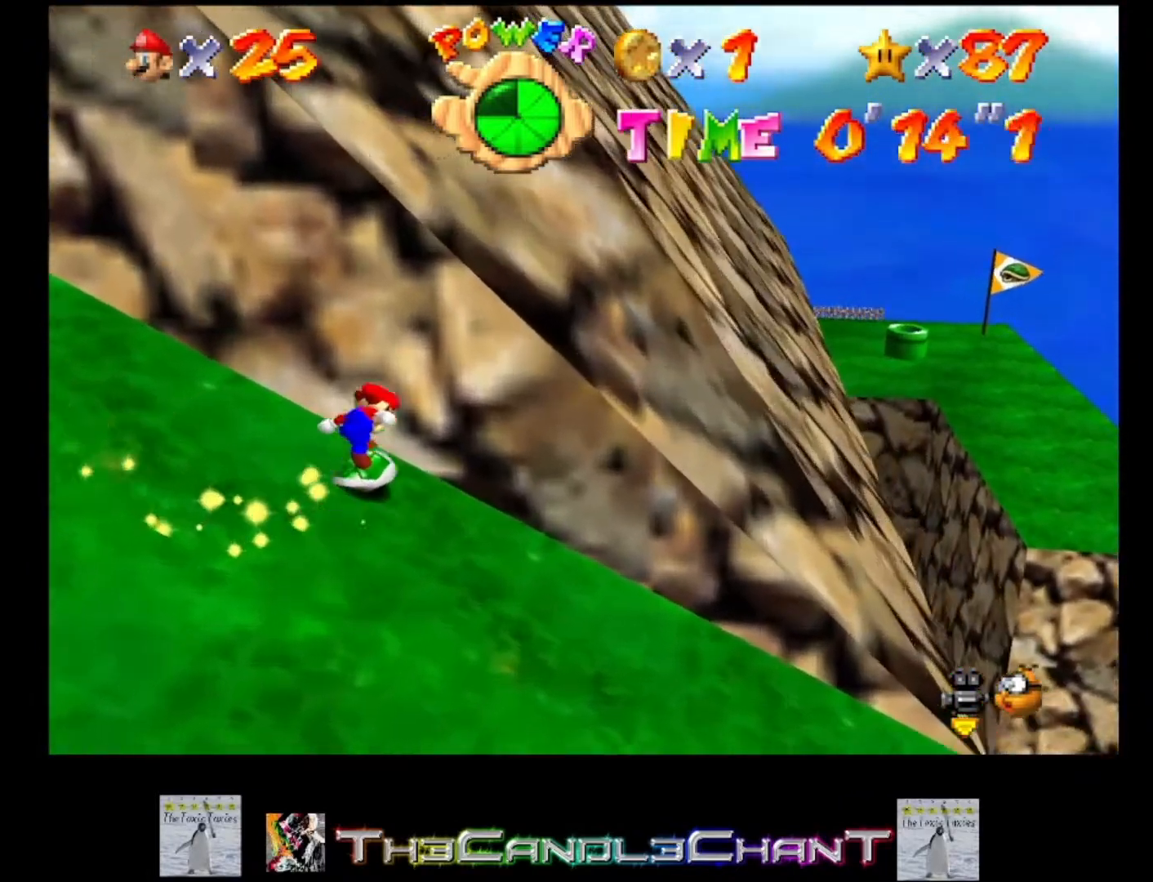
{"buttons": ["A"], "left_stick": "up-right", "right_stick": "center", "events": [[33, "left_stick", "up"], [267, "left_stick", "up-right"]]}
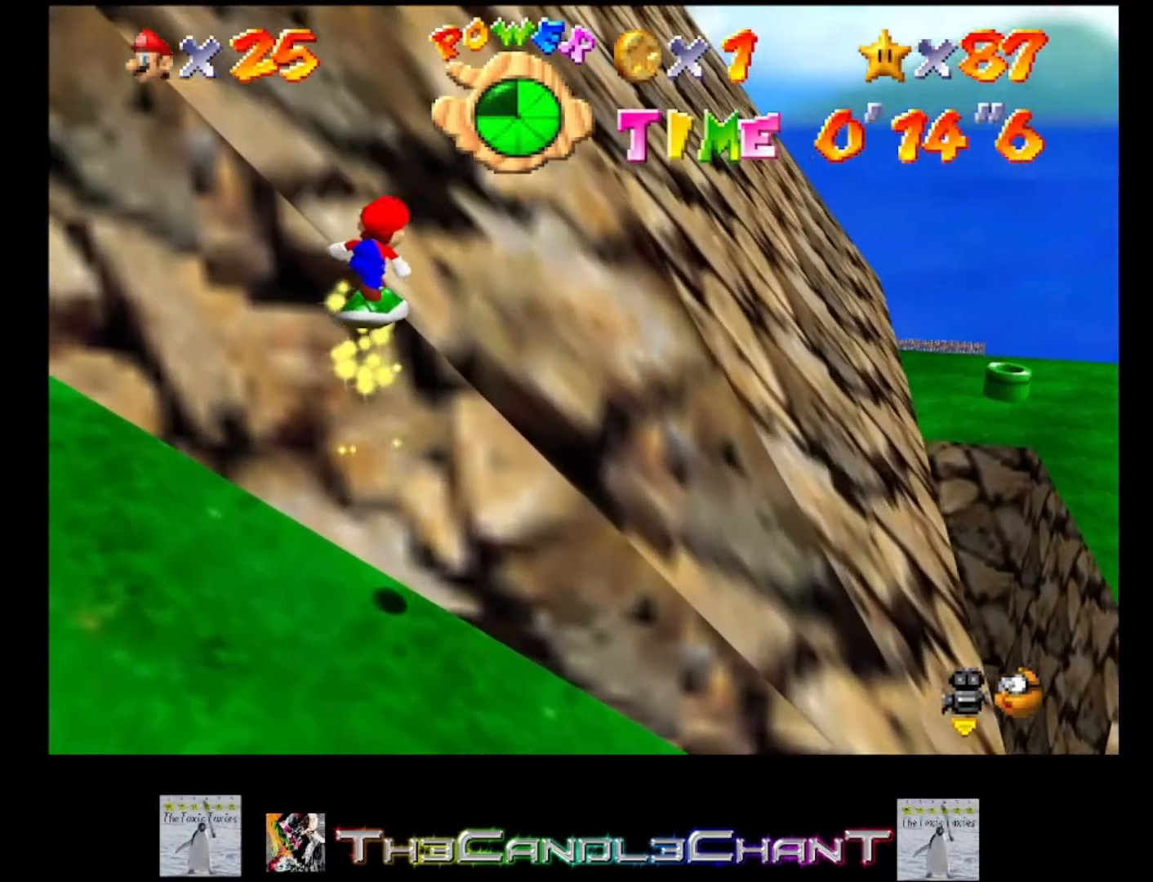
{"buttons": [], "left_stick": "right", "right_stick": "center", "events": [[33, "A", "up"], [67, "left_stick", "right"], [100, "A", "down"], [267, "A", "up"], [367, "A", "down"], [500, "A", "up"]]}
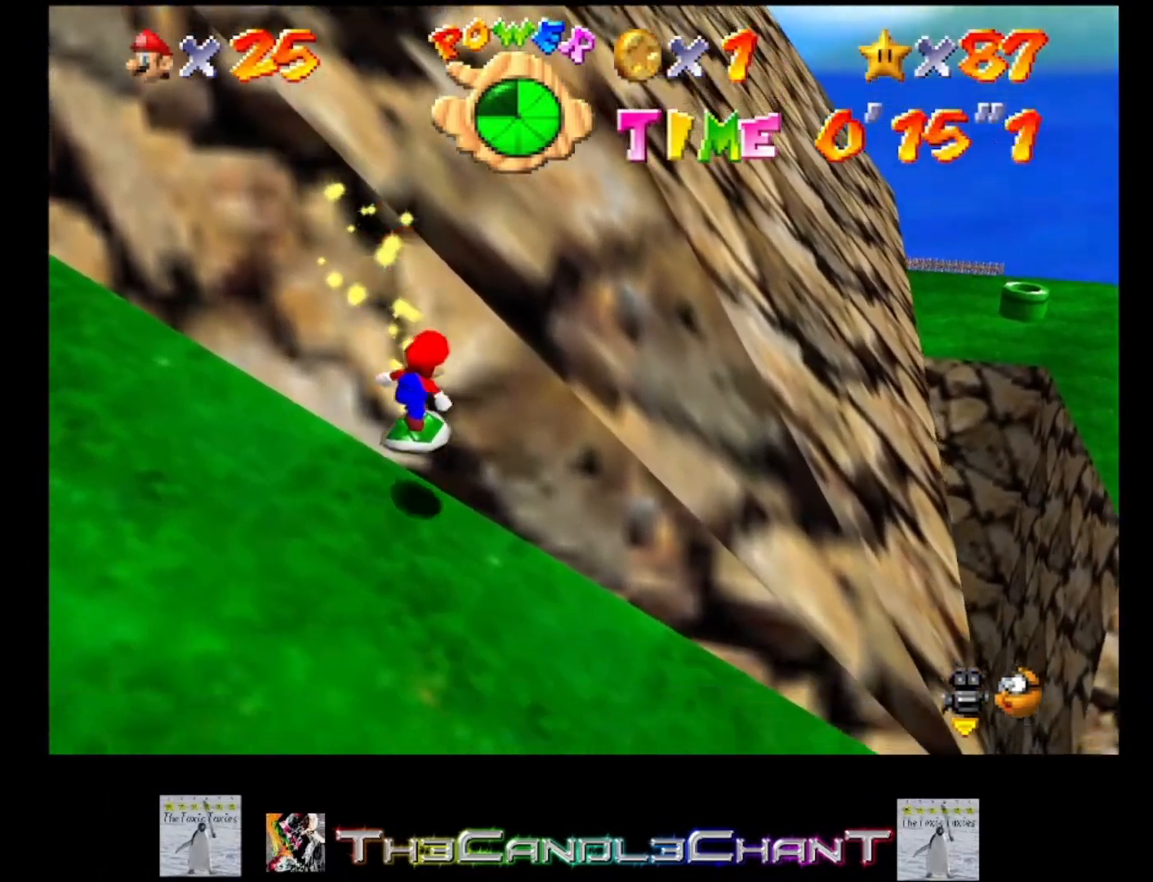
{"buttons": ["A"], "left_stick": "right", "right_stick": "center", "events": [[67, "A", "down"], [167, "A", "up"], [233, "A", "down"]]}
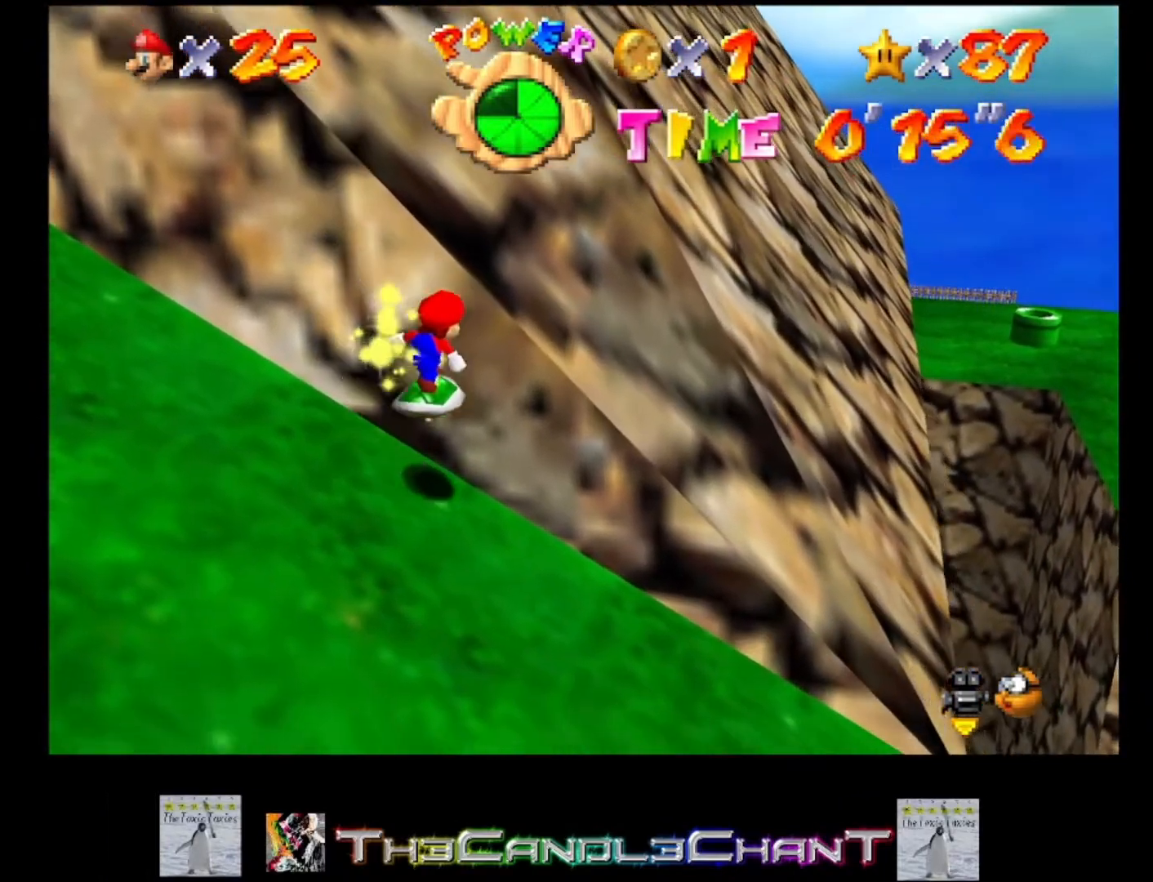
{"buttons": ["A"], "left_stick": "right", "right_stick": "center", "events": [[33, "A", "up"], [100, "A", "down"]]}
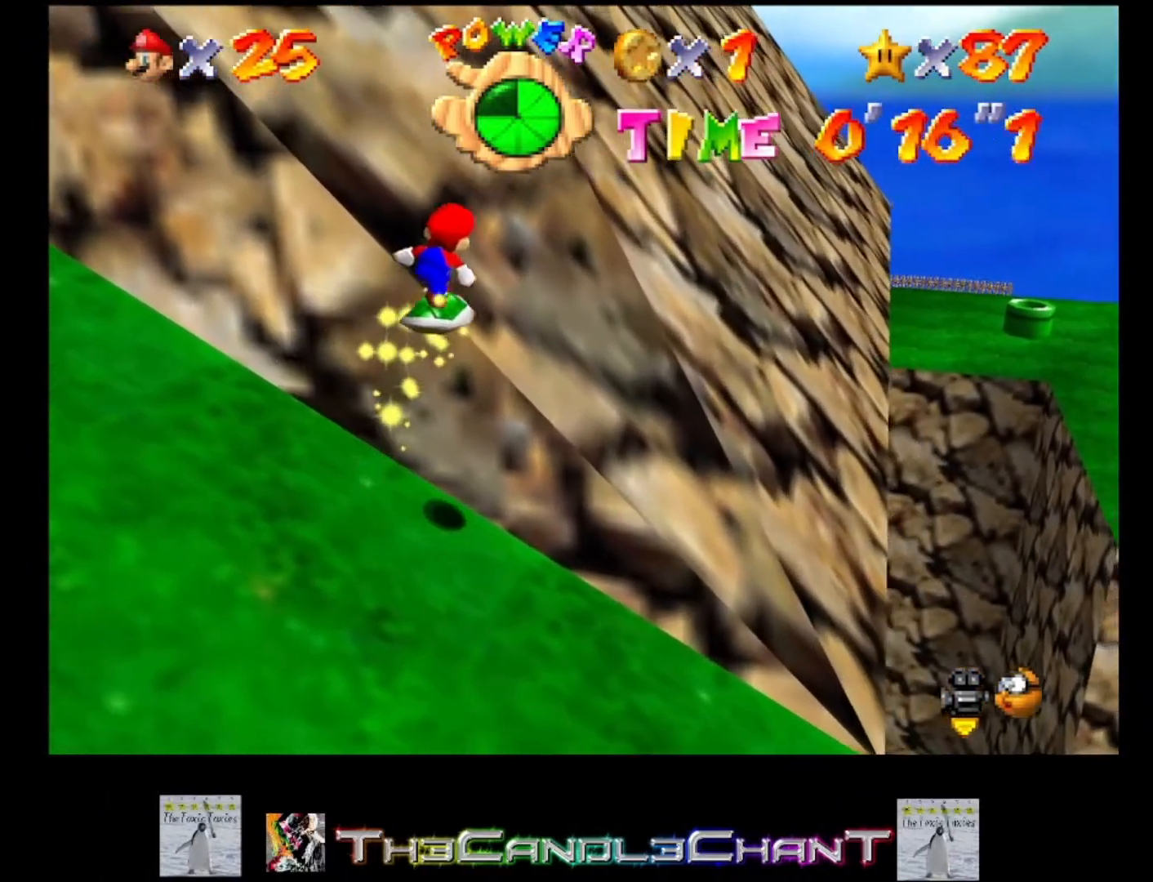
{"buttons": ["A"], "left_stick": "right", "right_stick": "center", "events": [[267, "A", "up"], [500, "A", "down"]]}
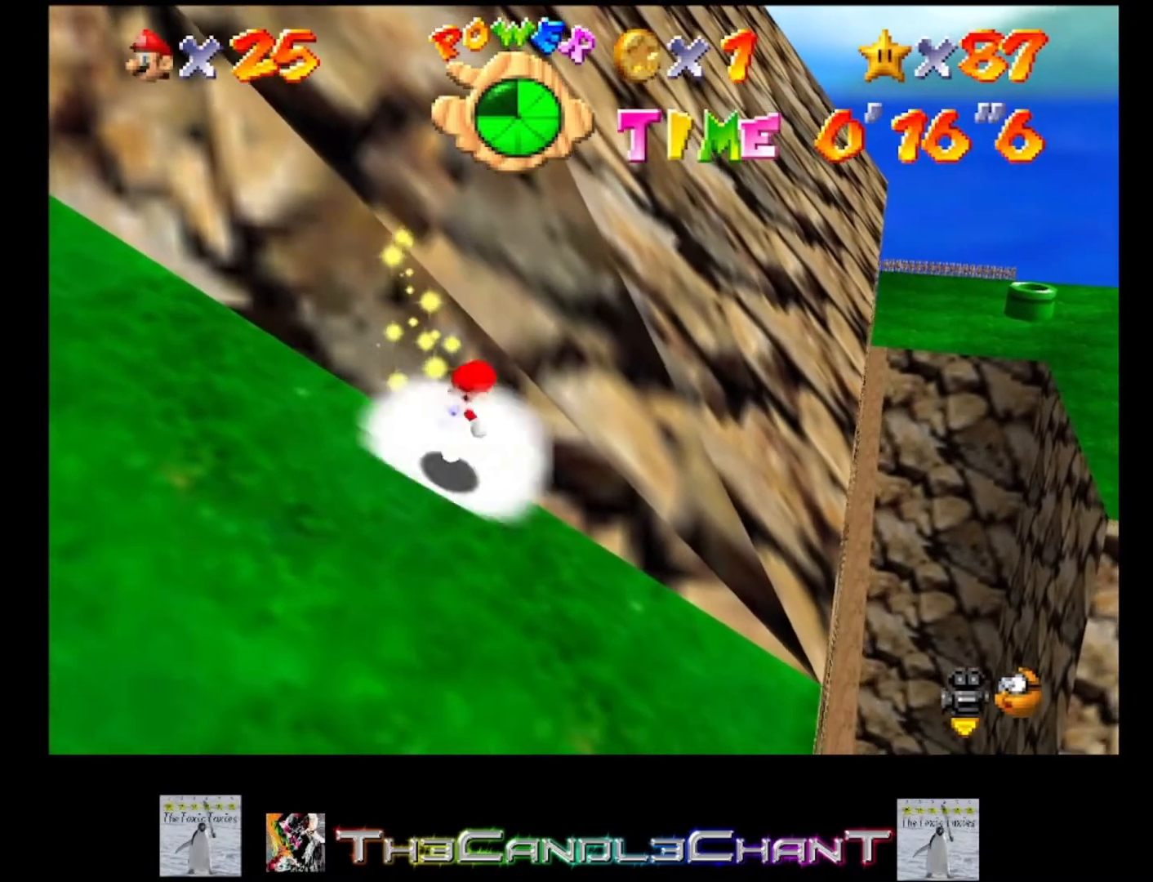
{"buttons": ["A"], "left_stick": "center", "right_stick": "center", "events": [[433, "A", "up"], [500, "A", "down"], [500, "left_stick", "center"]]}
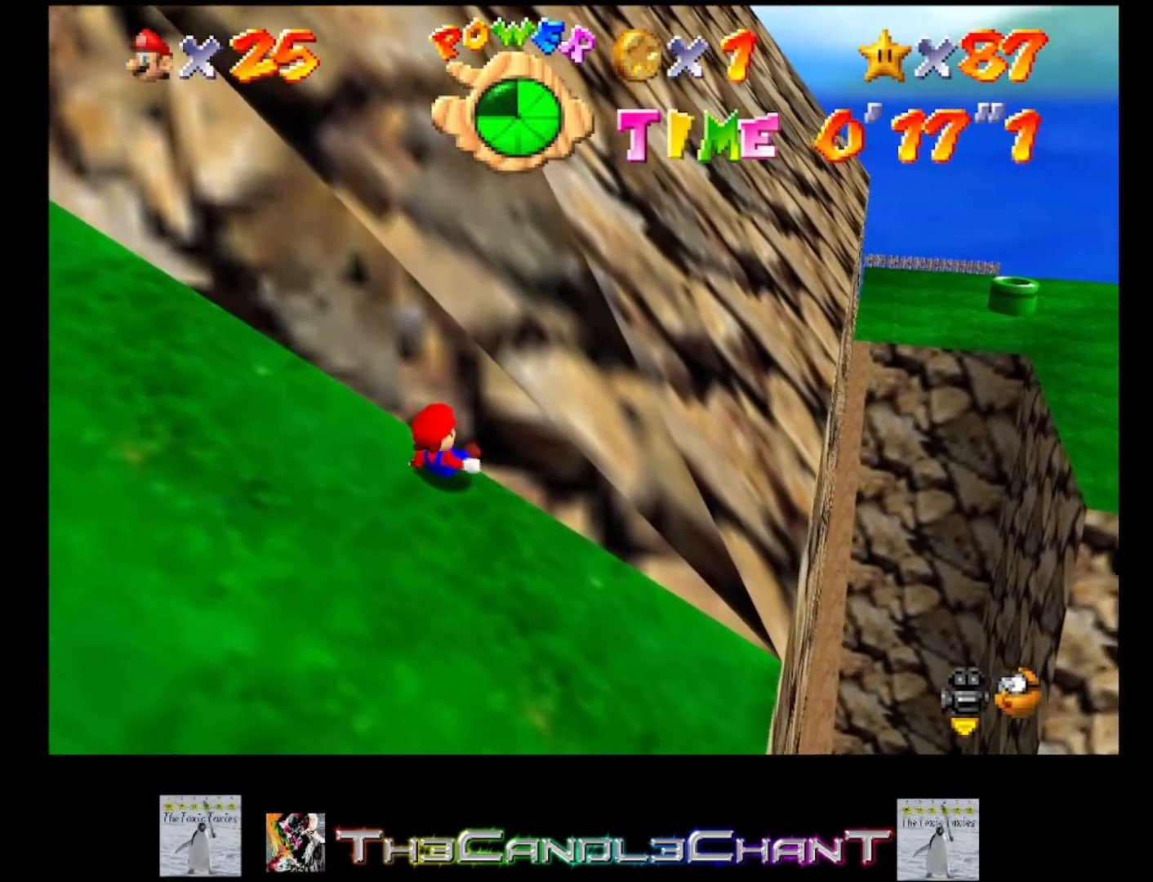
{"buttons": [], "left_stick": "center", "right_stick": "center", "events": [[167, "A", "up"], [233, "A", "down"], [300, "A", "up"]]}